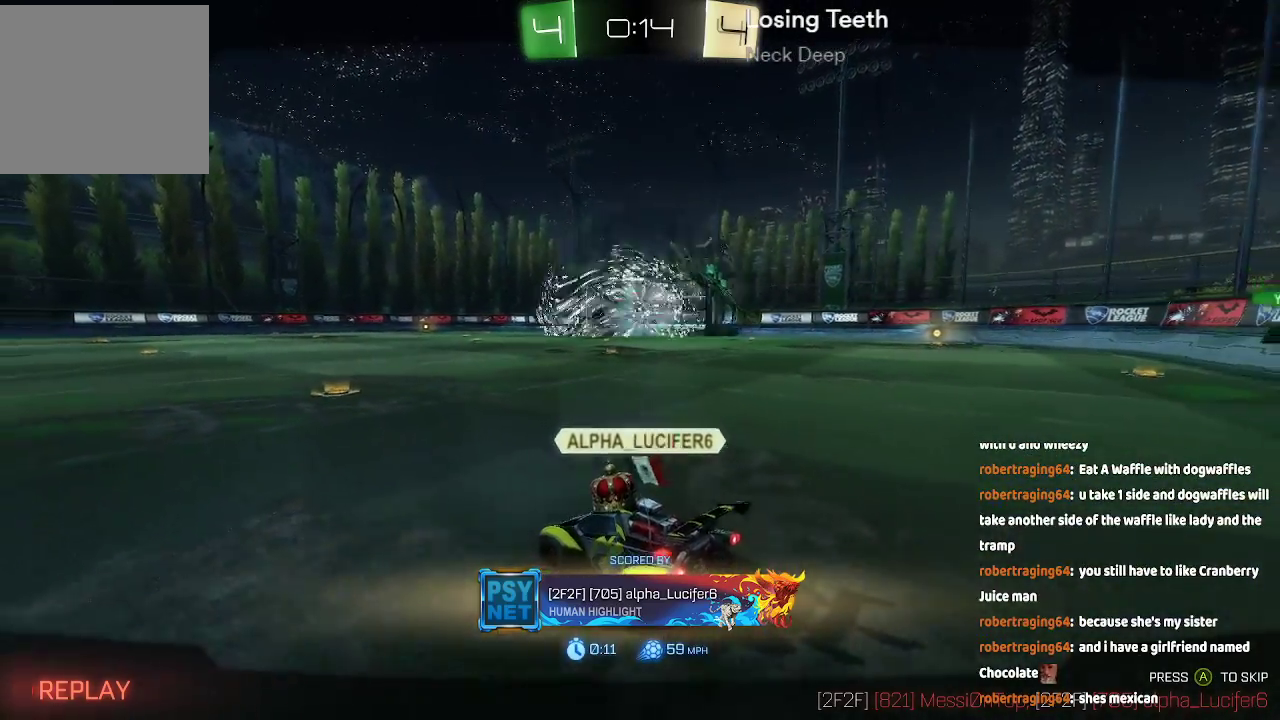
Gameplay with a controller (Xbox layout); each line is a JSON object with the inputs held at the frame after it (dt_ms = milliseconds from this image to that frame). "events" lists button and stick changes between this image and that frame as [ms after this image, input, new state], when the widget could be followed in between. Not read: L1 L2 L3 R1 R2.
{"dt_ms": 500, "buttons": [], "left_stick": "center", "right_stick": "center", "events": [[100, "A", "down"], [217, "A", "up"]]}
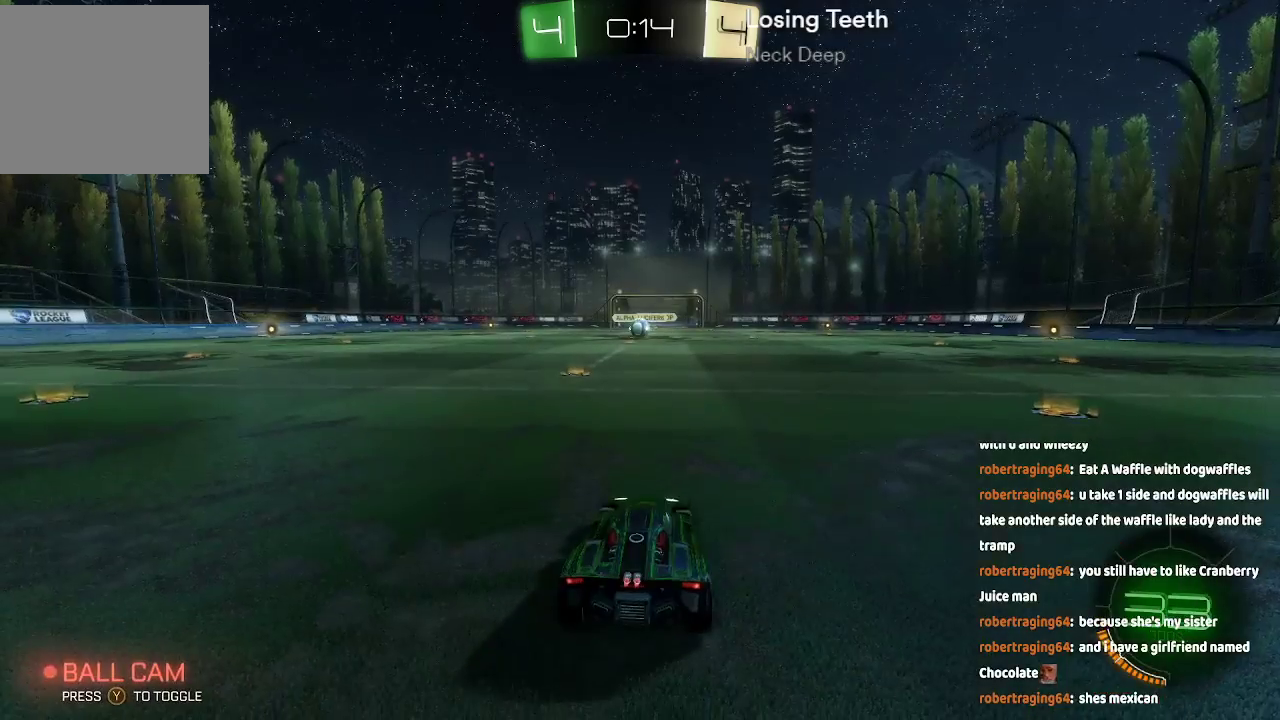
{"dt_ms": 500, "buttons": [], "left_stick": "center", "right_stick": "center", "events": []}
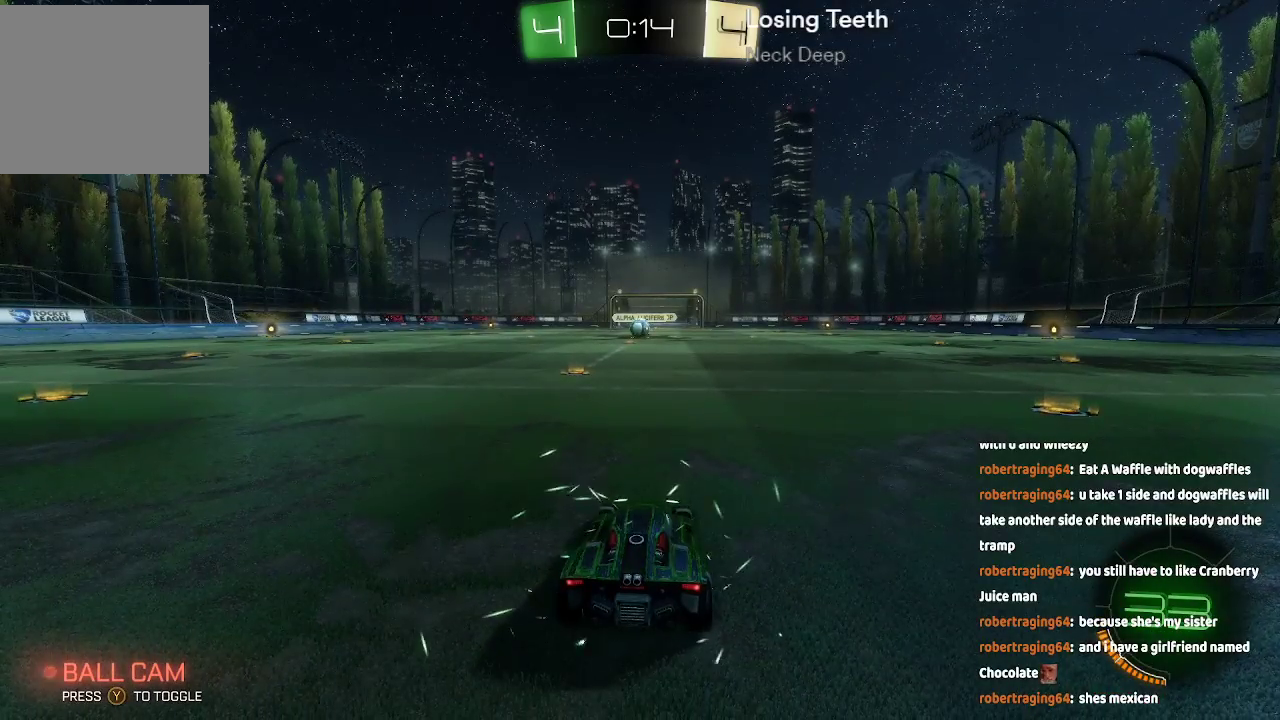
{"dt_ms": 1000, "buttons": ["R3"], "left_stick": "center", "right_stick": "center"}
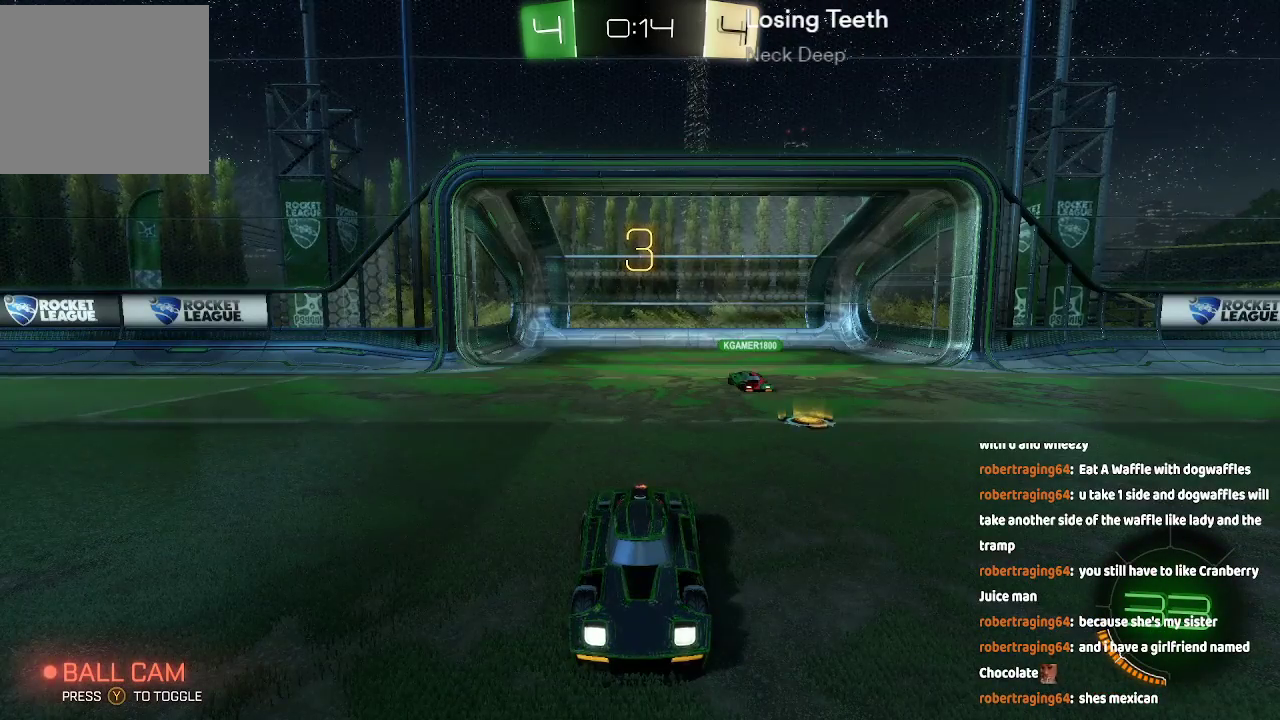
{"dt_ms": 500, "buttons": [], "left_stick": "center", "right_stick": "center", "events": [[67, "right_stick", "right"], [217, "R3", "up"], [217, "right_stick", "center"]]}
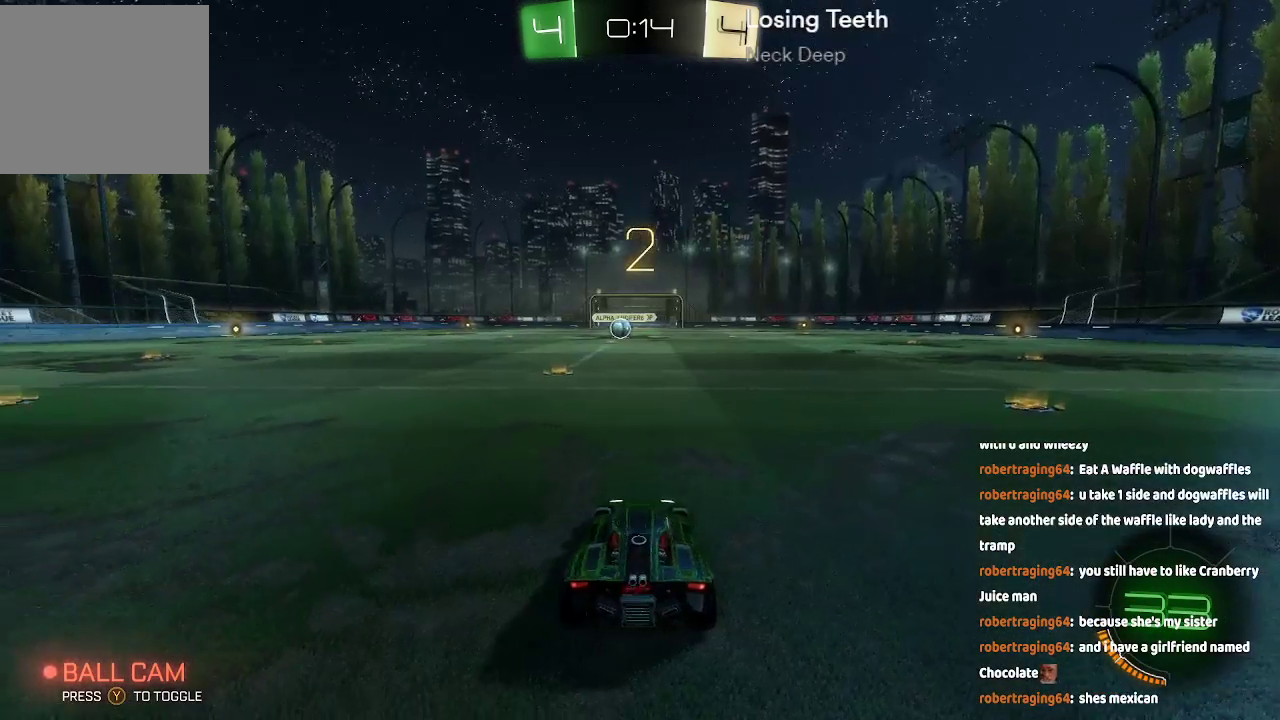
{"dt_ms": 500, "buttons": ["A"], "left_stick": "center", "right_stick": "center", "events": [[33, "A", "down"], [133, "left_stick", "left"], [200, "left_stick", "center"]]}
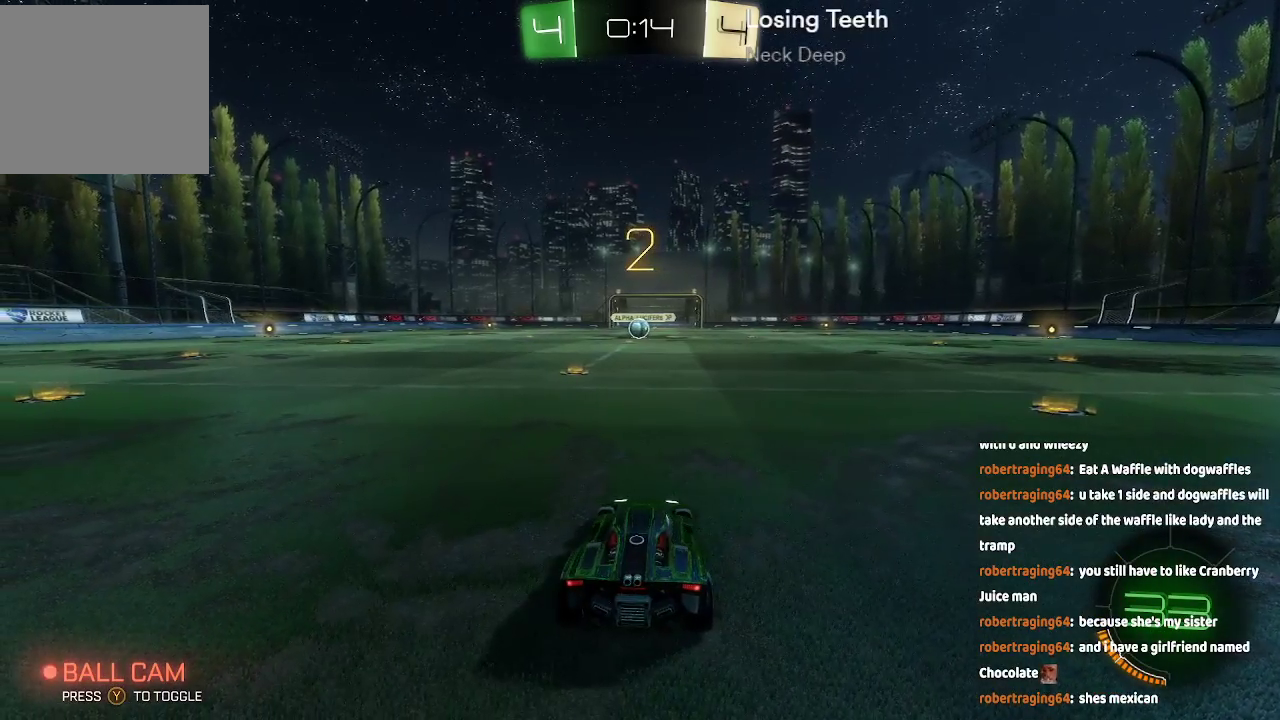
{"dt_ms": 1000, "buttons": ["A"], "left_stick": "center", "right_stick": "center"}
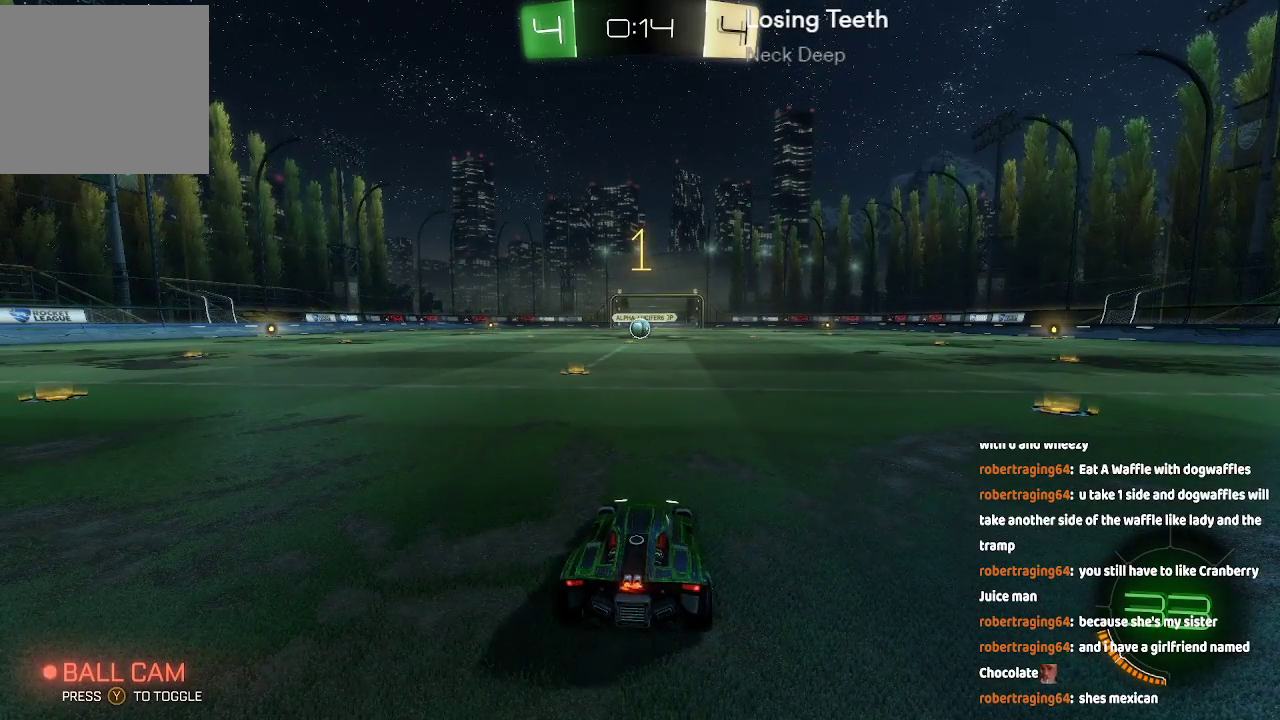
{"dt_ms": 500, "buttons": ["A"], "left_stick": "center", "right_stick": "center", "events": [[183, "left_stick", "down-left"], [300, "left_stick", "left"], [450, "left_stick", "center"]]}
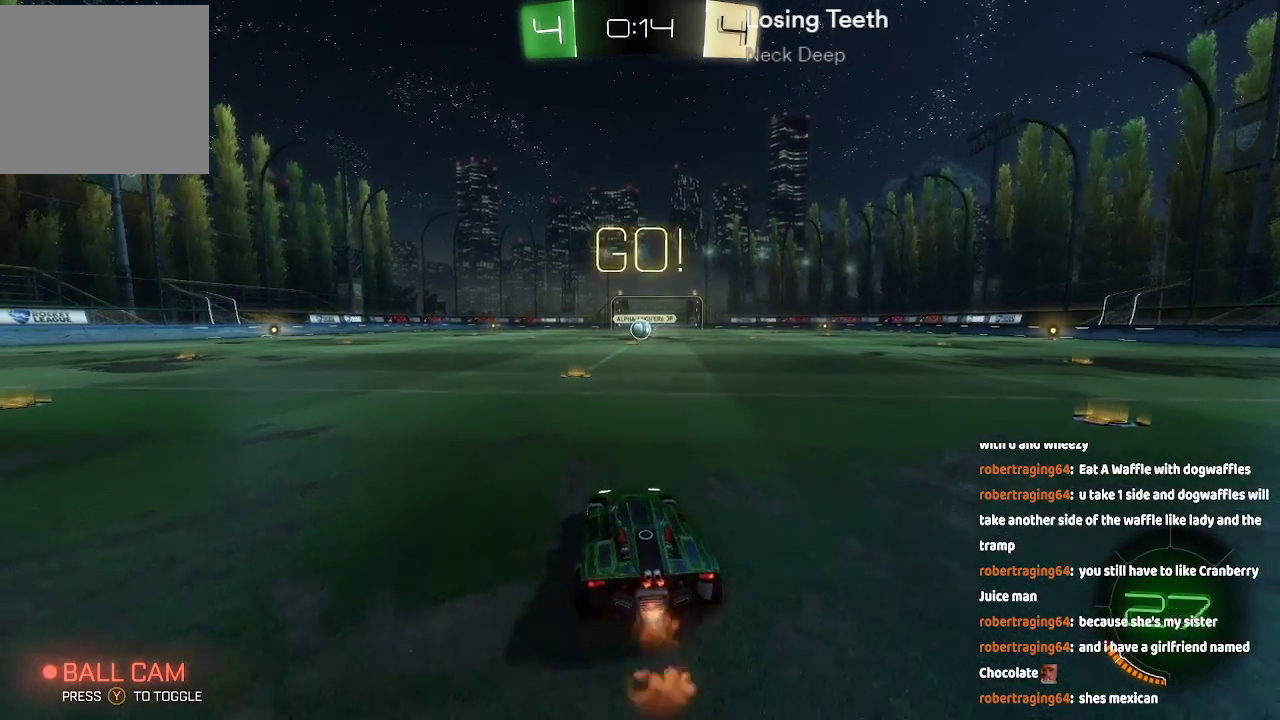
{"dt_ms": 500, "buttons": ["A"], "left_stick": "center", "right_stick": "center", "events": []}
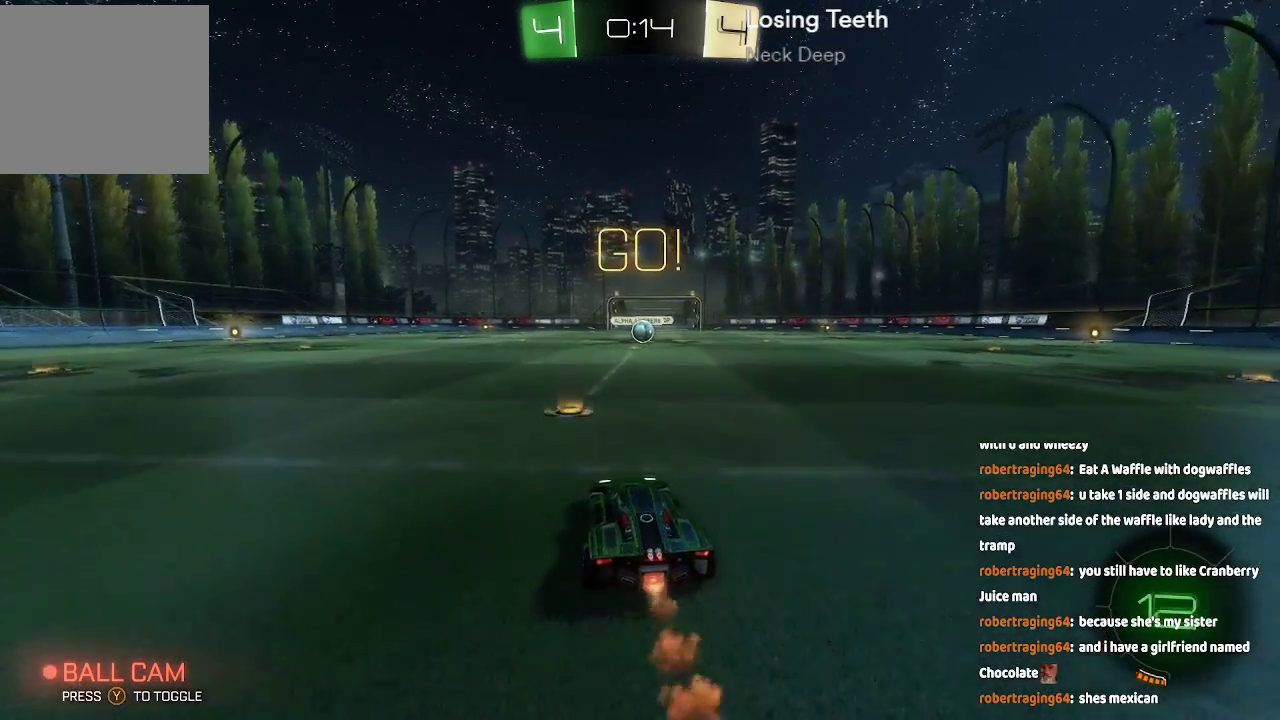
{"dt_ms": 500, "buttons": ["A"], "left_stick": "center", "right_stick": "center", "events": [[50, "left_stick", "right"], [183, "left_stick", "center"]]}
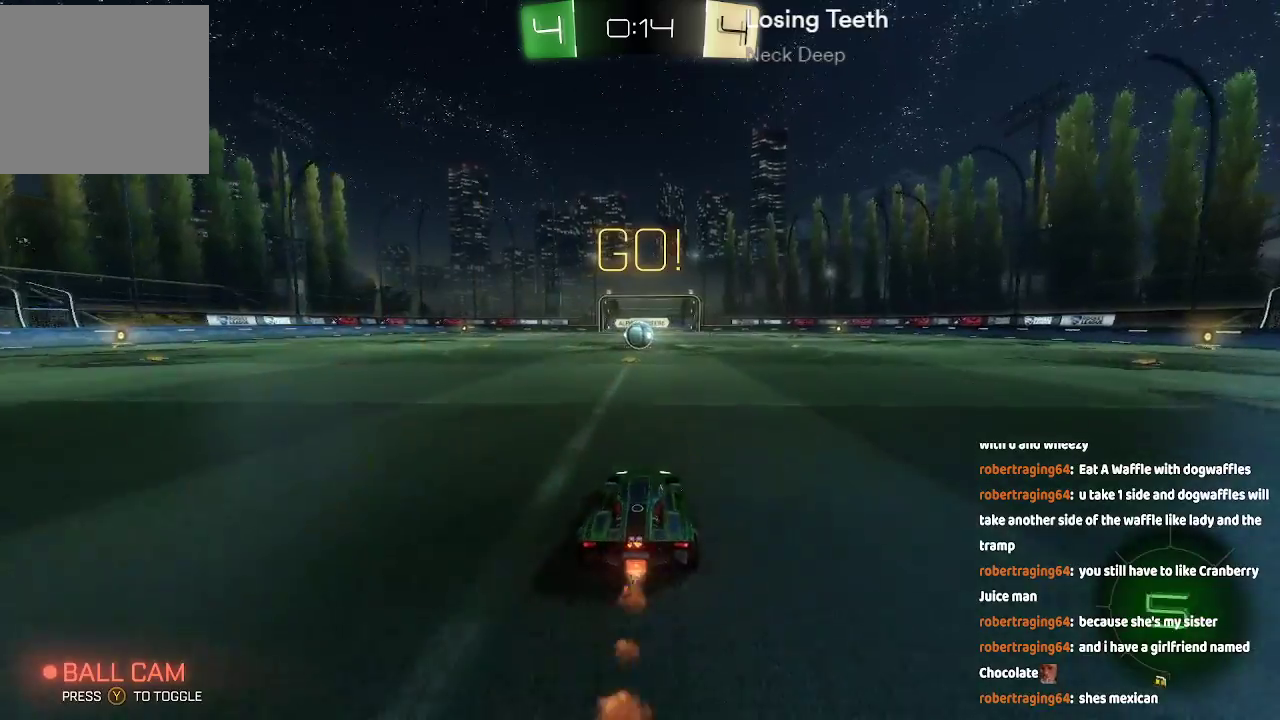
{"dt_ms": 500, "buttons": ["A"], "left_stick": "center", "right_stick": "center", "events": []}
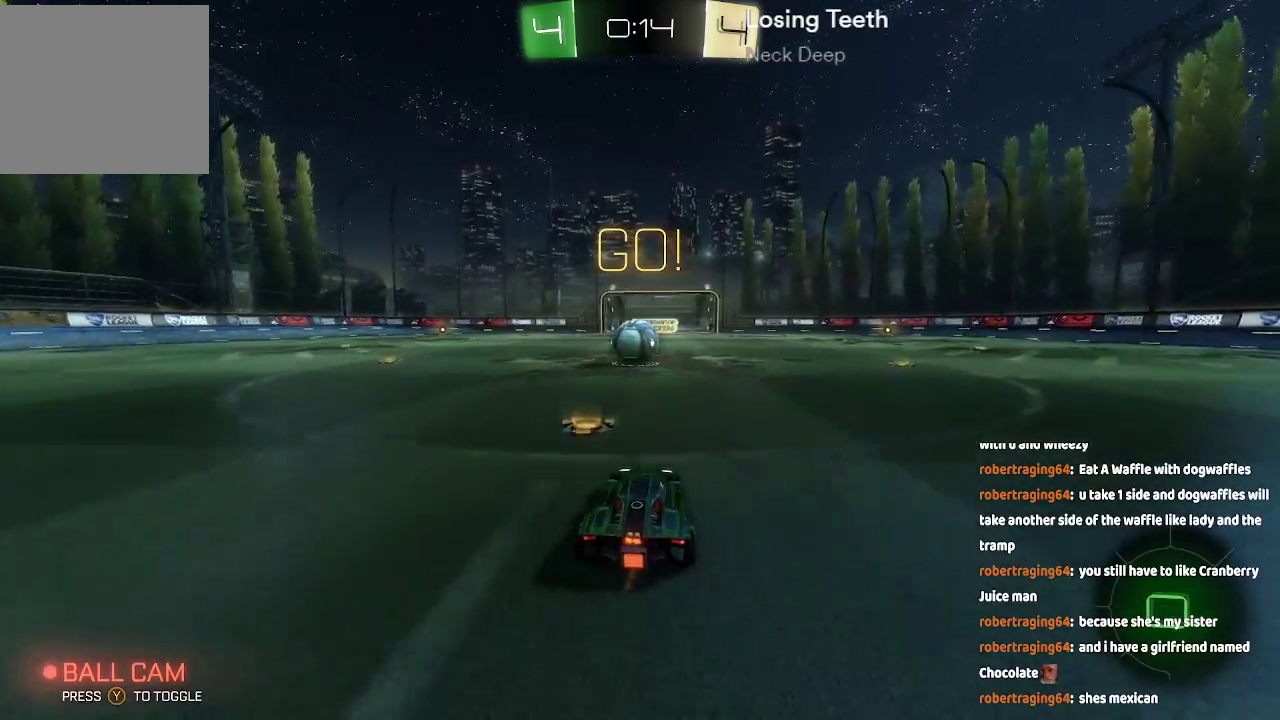
{"dt_ms": 500, "buttons": ["B"], "left_stick": "up", "right_stick": "center"}
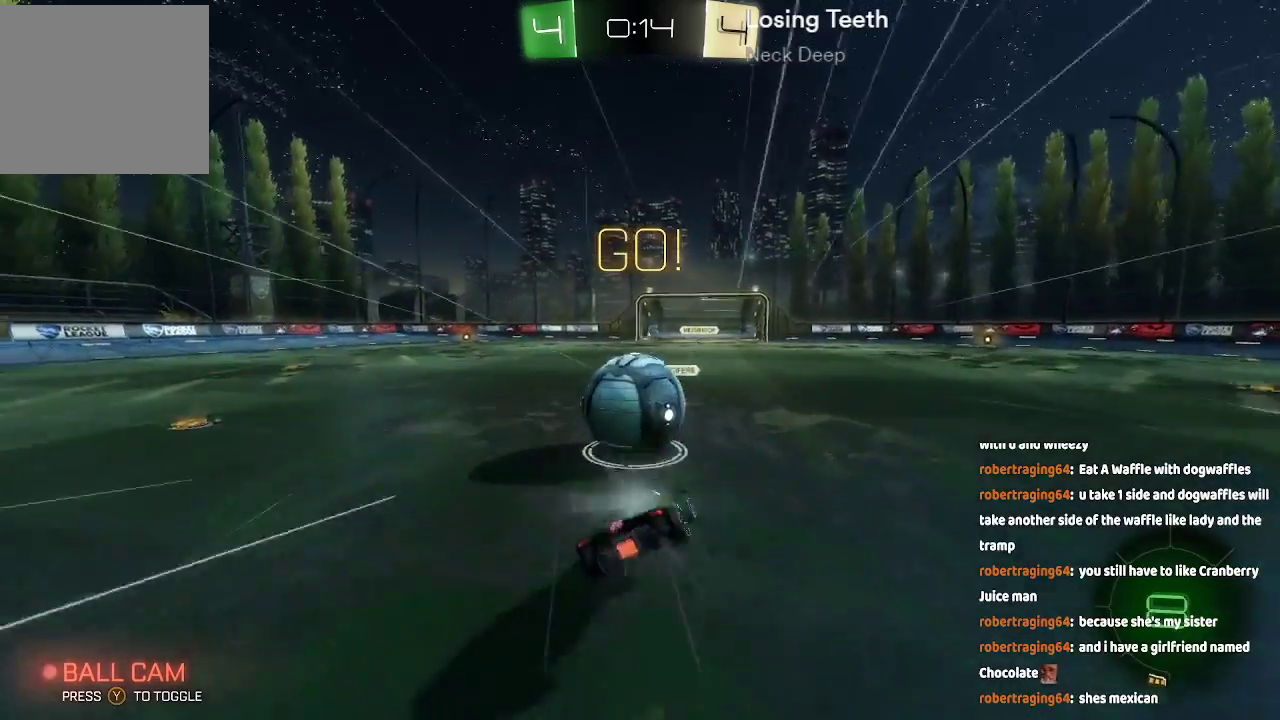
{"dt_ms": 500, "buttons": [], "left_stick": "center", "right_stick": "center", "events": [[50, "A", "down"], [117, "B", "up"], [233, "A", "up"], [300, "left_stick", "center"]]}
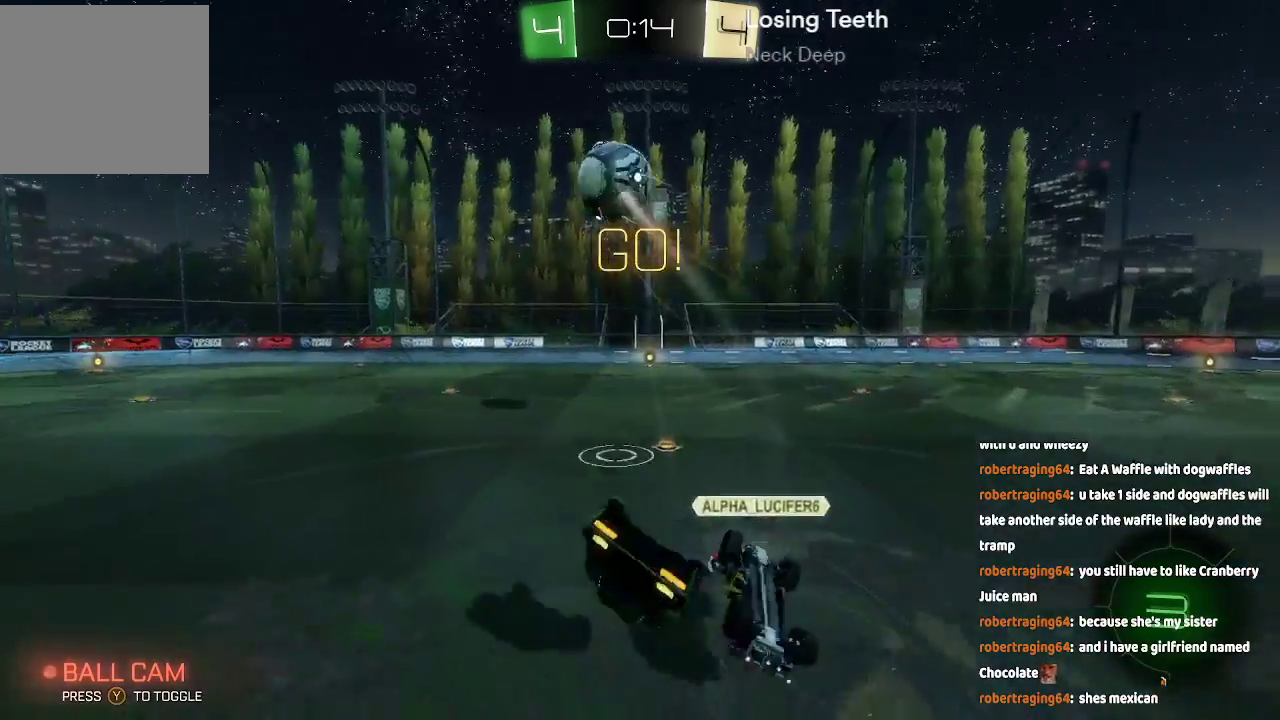
{"dt_ms": 500, "buttons": [], "left_stick": "left", "right_stick": "center", "events": [[317, "left_stick", "left"]]}
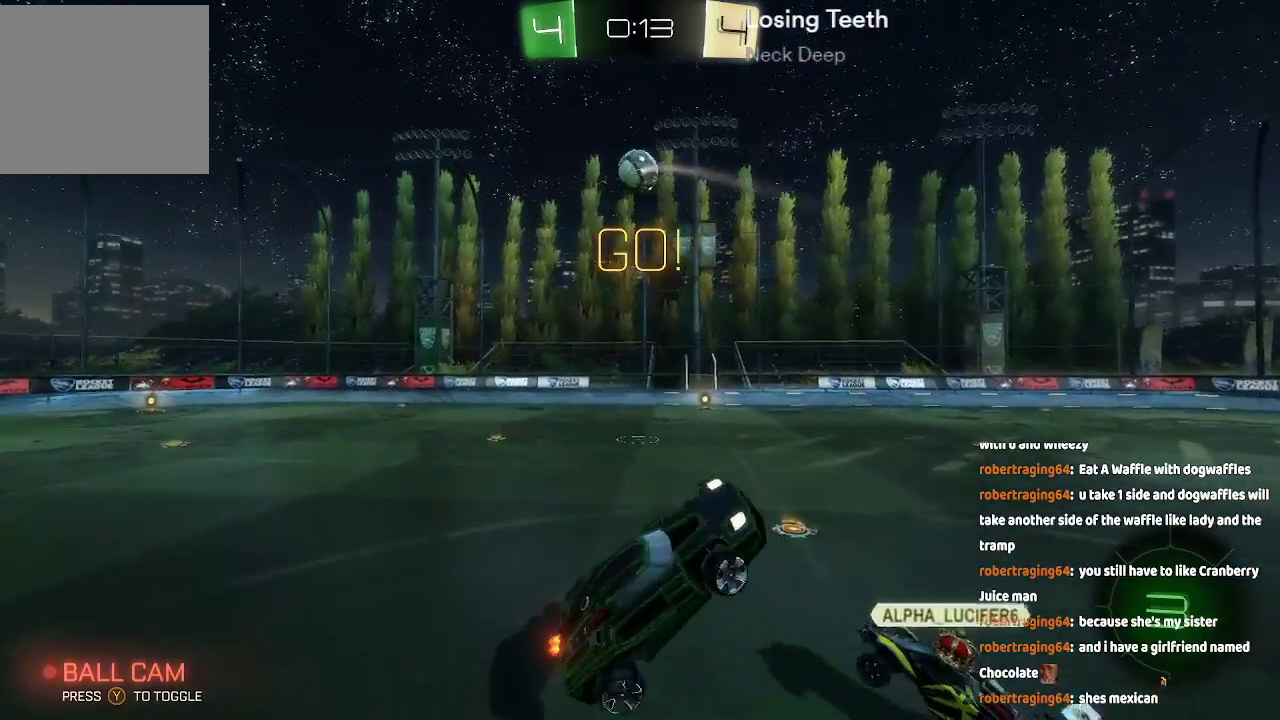
{"dt_ms": 500, "buttons": [], "left_stick": "left", "right_stick": "center", "events": []}
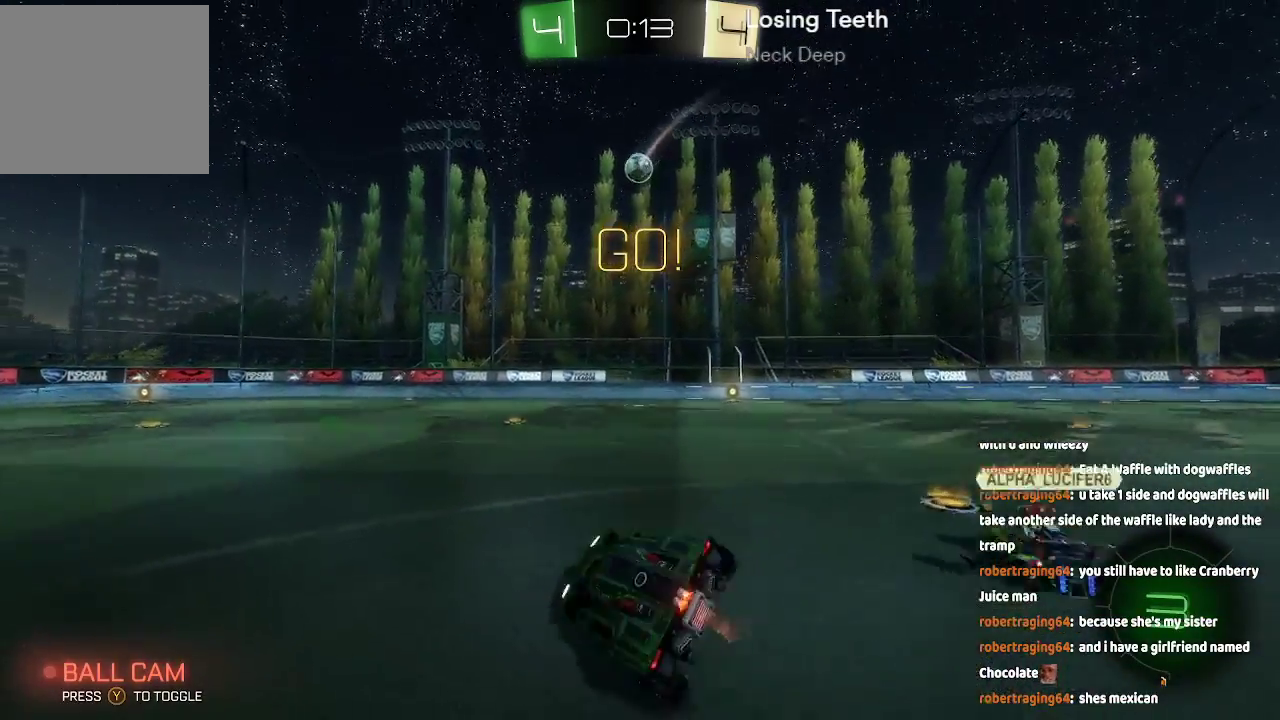
{"dt_ms": 500, "buttons": [], "left_stick": "center", "right_stick": "center", "events": [[150, "A", "down"], [200, "left_stick", "center"], [500, "A", "up"]]}
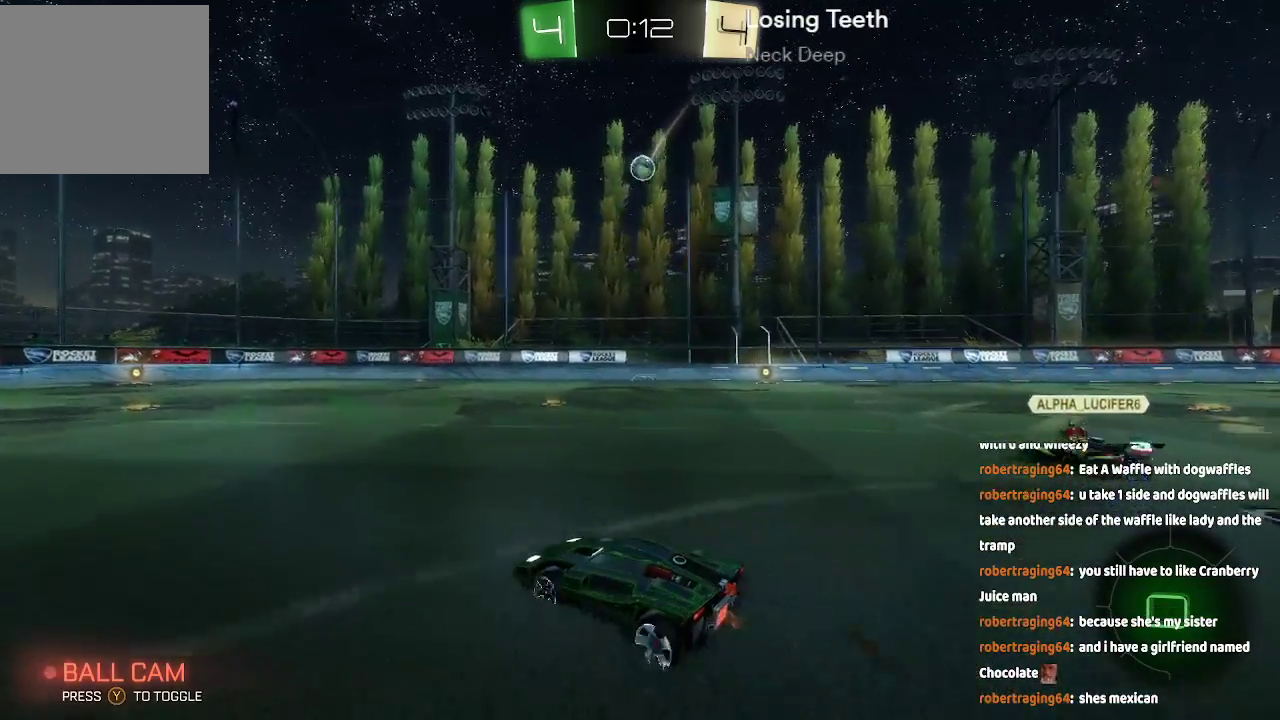
{"dt_ms": 500, "buttons": ["Y"], "left_stick": "center", "right_stick": "center", "events": [[67, "B", "down"], [67, "left_stick", "up"], [200, "B", "up"], [217, "B", "down"], [300, "B", "up"], [500, "Y", "down"], [500, "left_stick", "center"]]}
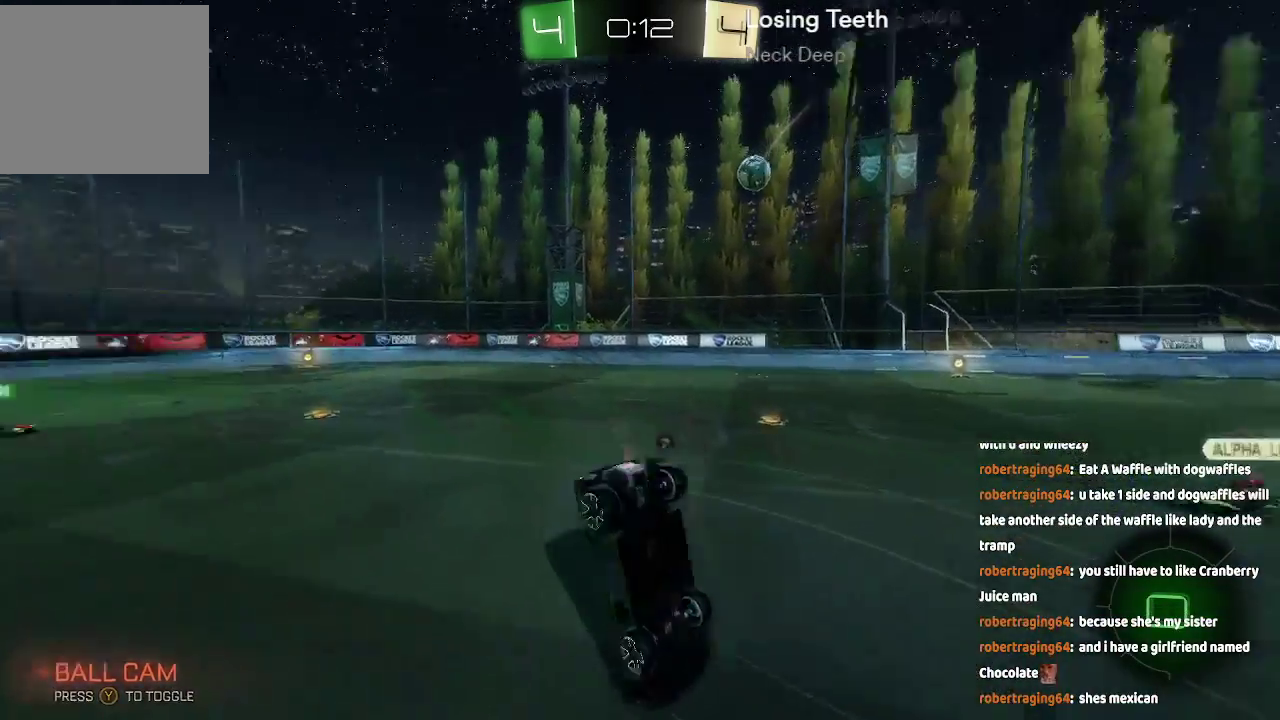
{"dt_ms": 500, "buttons": [], "left_stick": "center", "right_stick": "center", "events": [[33, "Y", "up"]]}